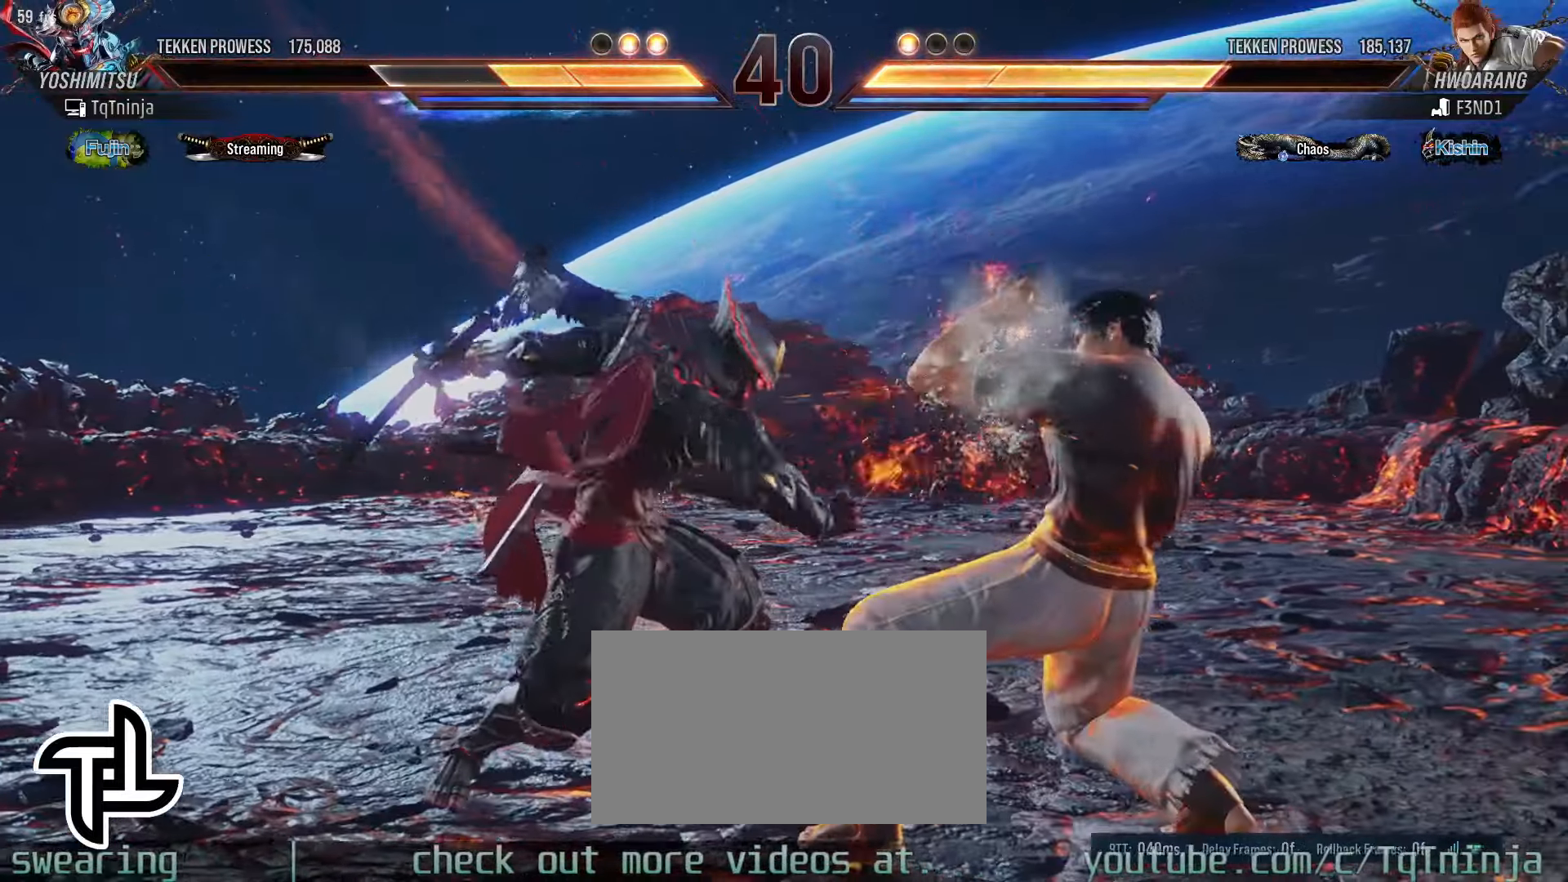
Gameplay with a controller (arcade stick); each line is a JSON object with the inputs held at the frame after it (dt_ms = milliseconds from this image to that frame). "events" lists button and stick changes between this image and that frame as [ms after this image, input, new state], when the widget could be followed in between. Not read: L3 R3.
{"dt_ms": 500, "buttons": [], "left_stick": "left", "events": [[183, "left_stick", "left"], [250, "left_stick", "center"], [316, "left_stick", "left"]]}
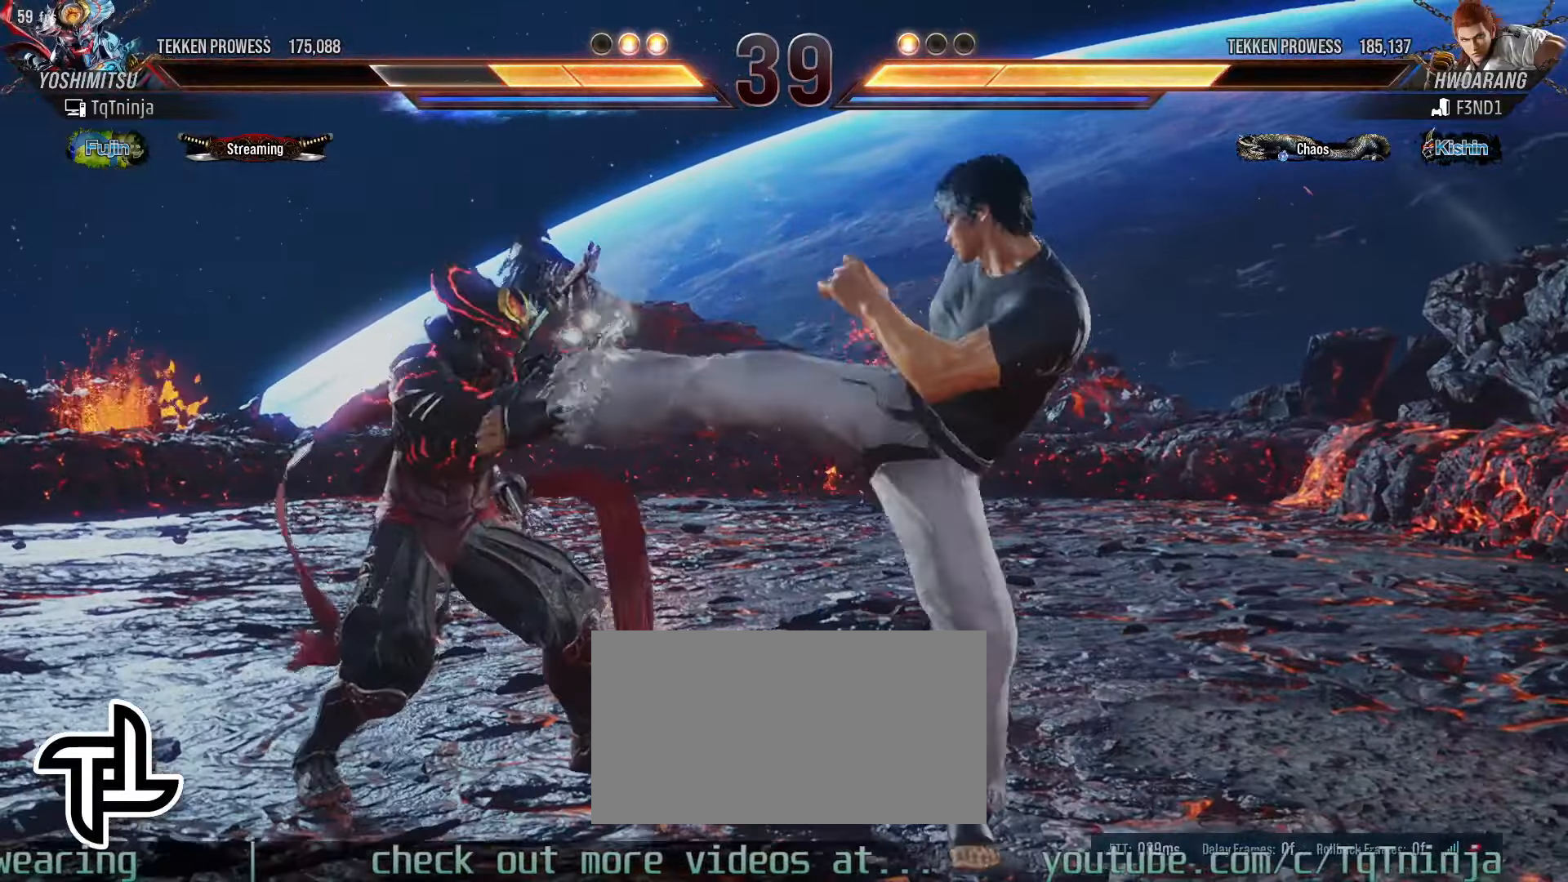
{"dt_ms": 500, "buttons": [], "left_stick": "center"}
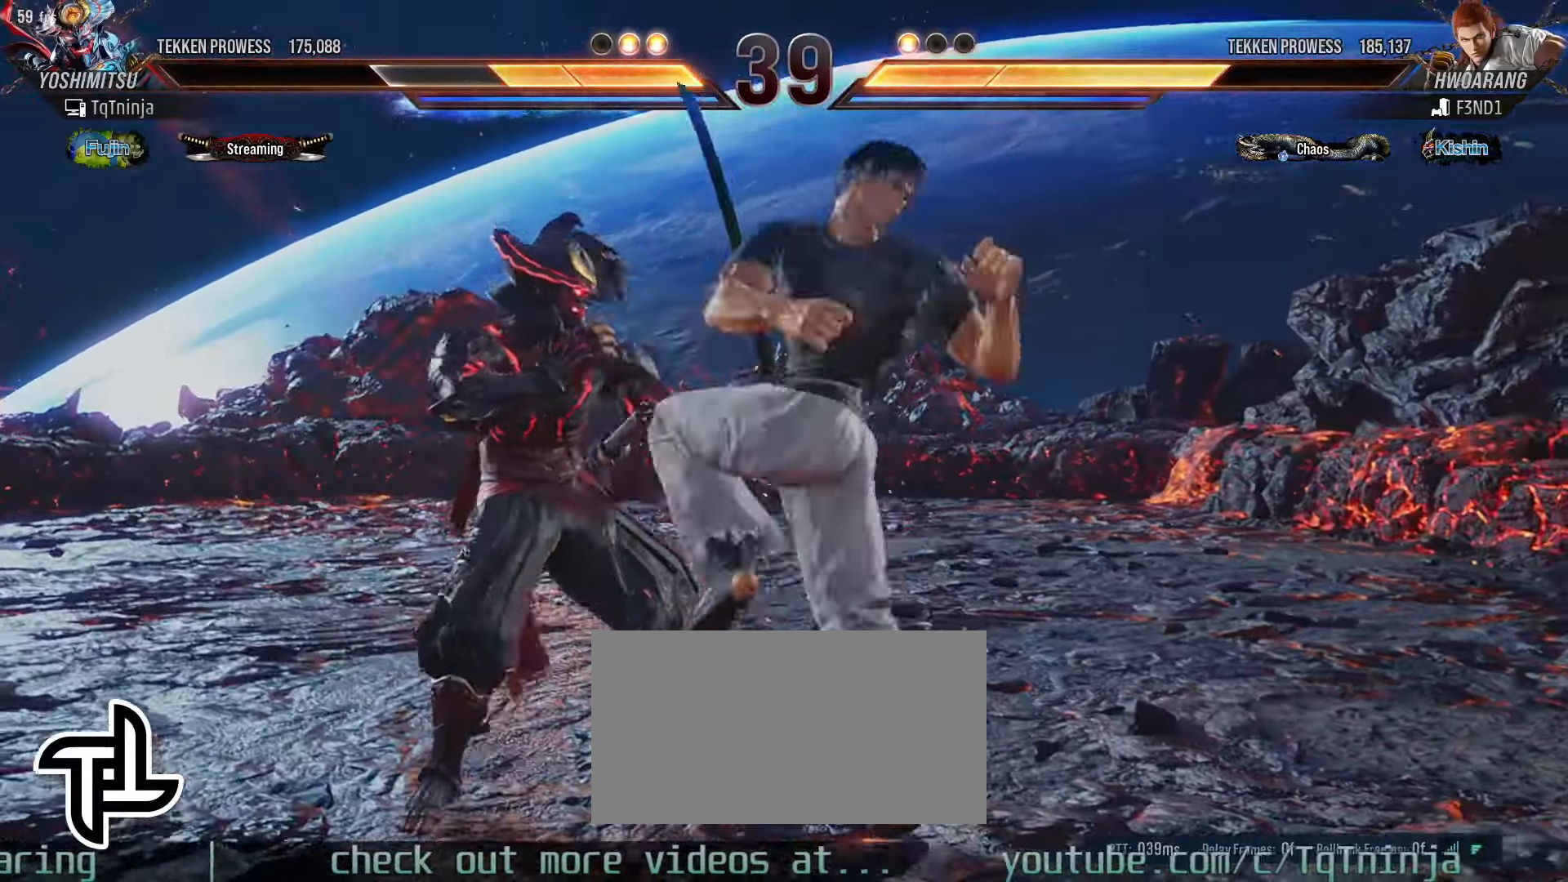
{"dt_ms": 500, "buttons": [], "left_stick": "left"}
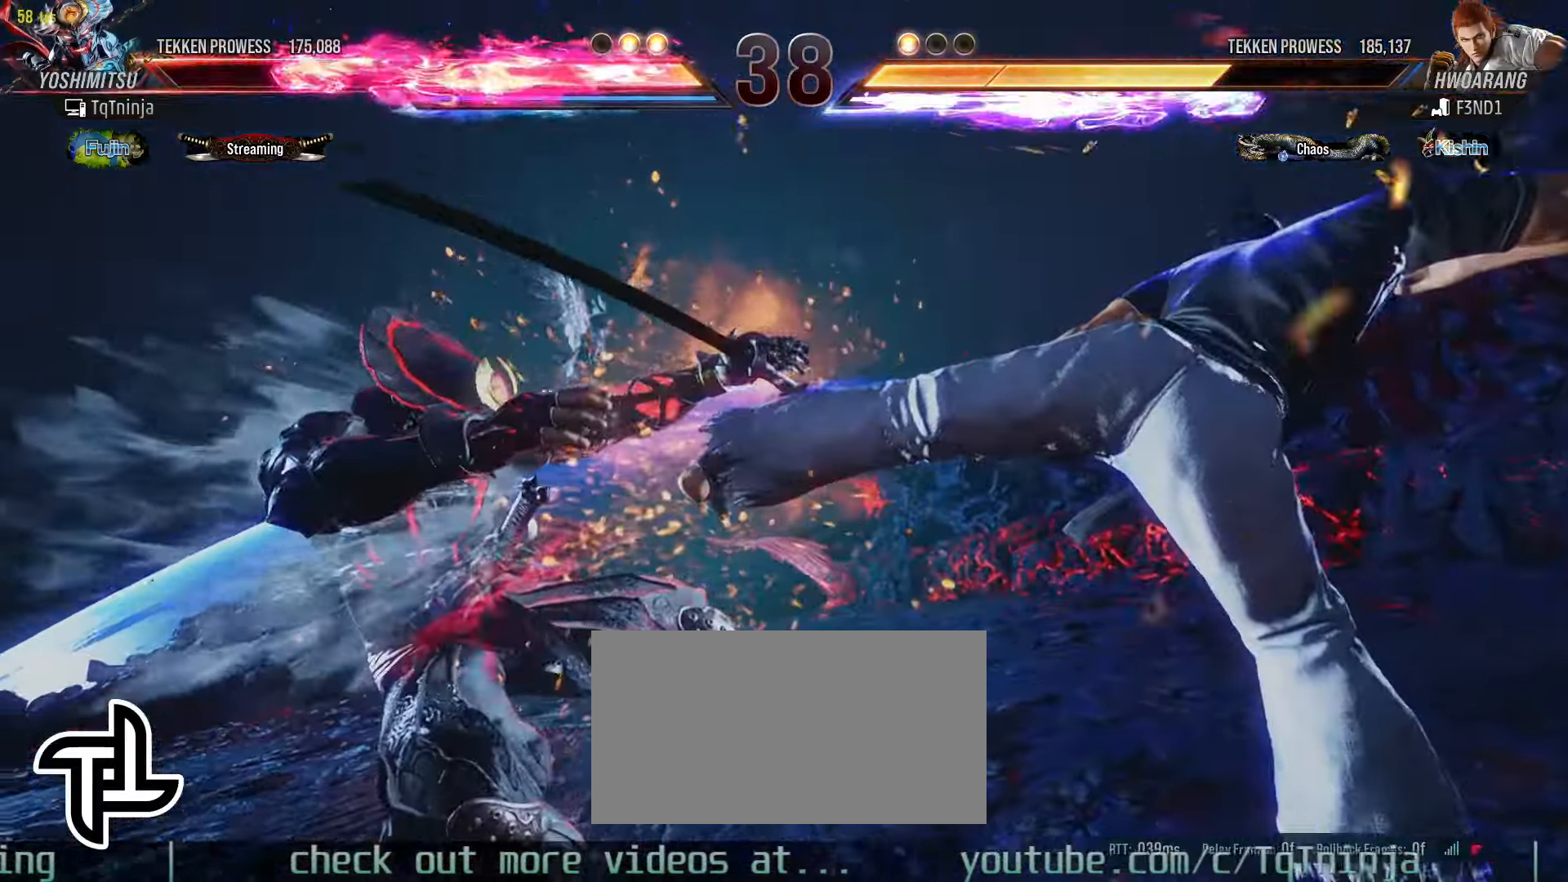
{"dt_ms": 500, "buttons": [], "left_stick": "left", "events": []}
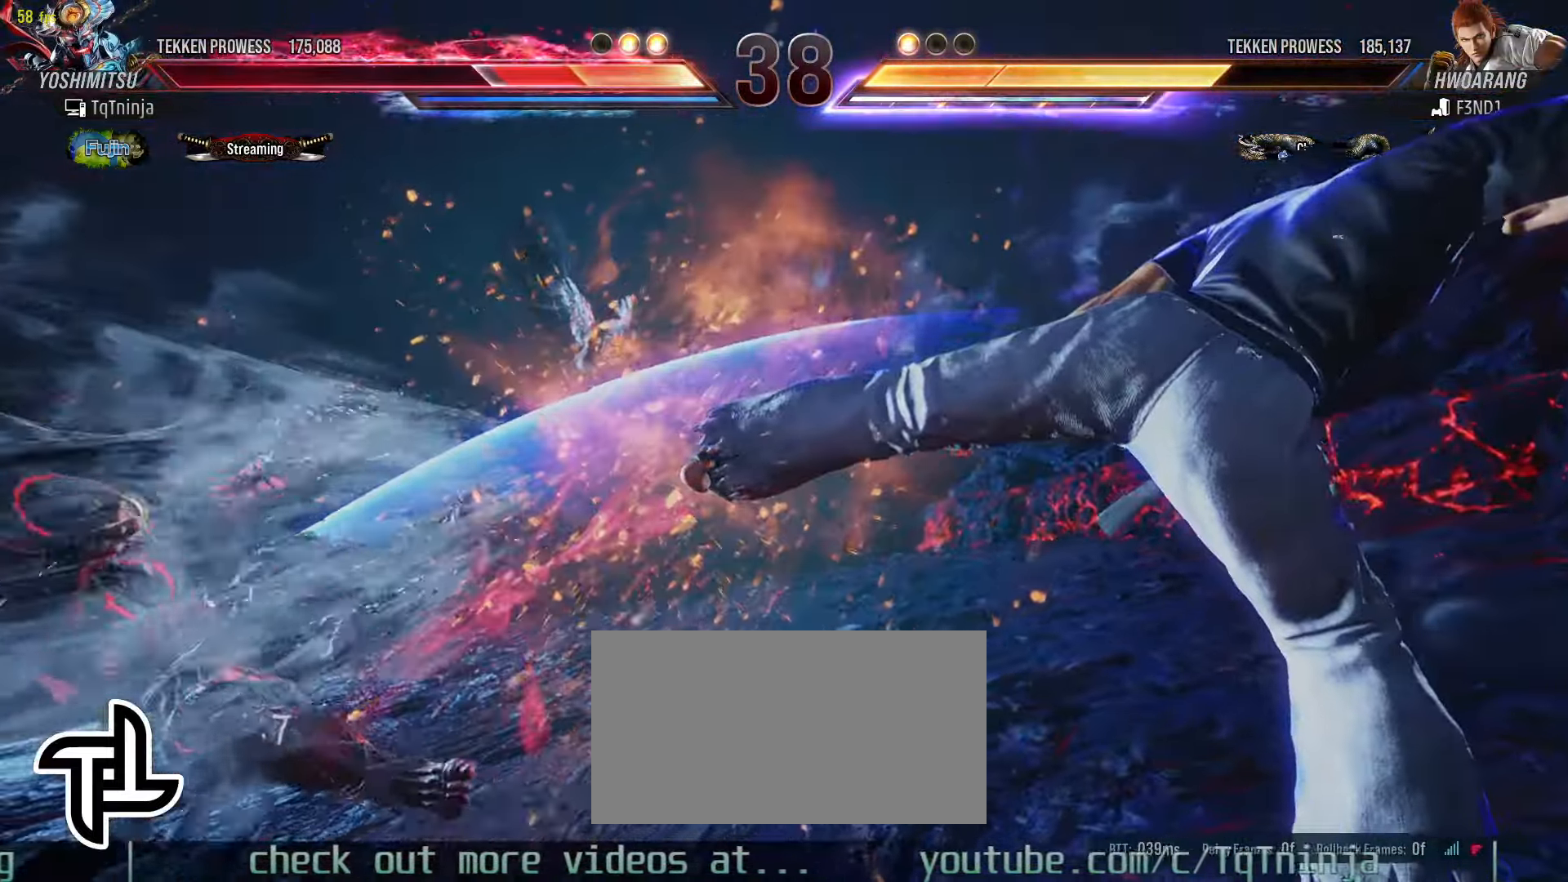
{"dt_ms": 500, "buttons": [], "left_stick": "center", "events": [[233, "left_stick", "center"]]}
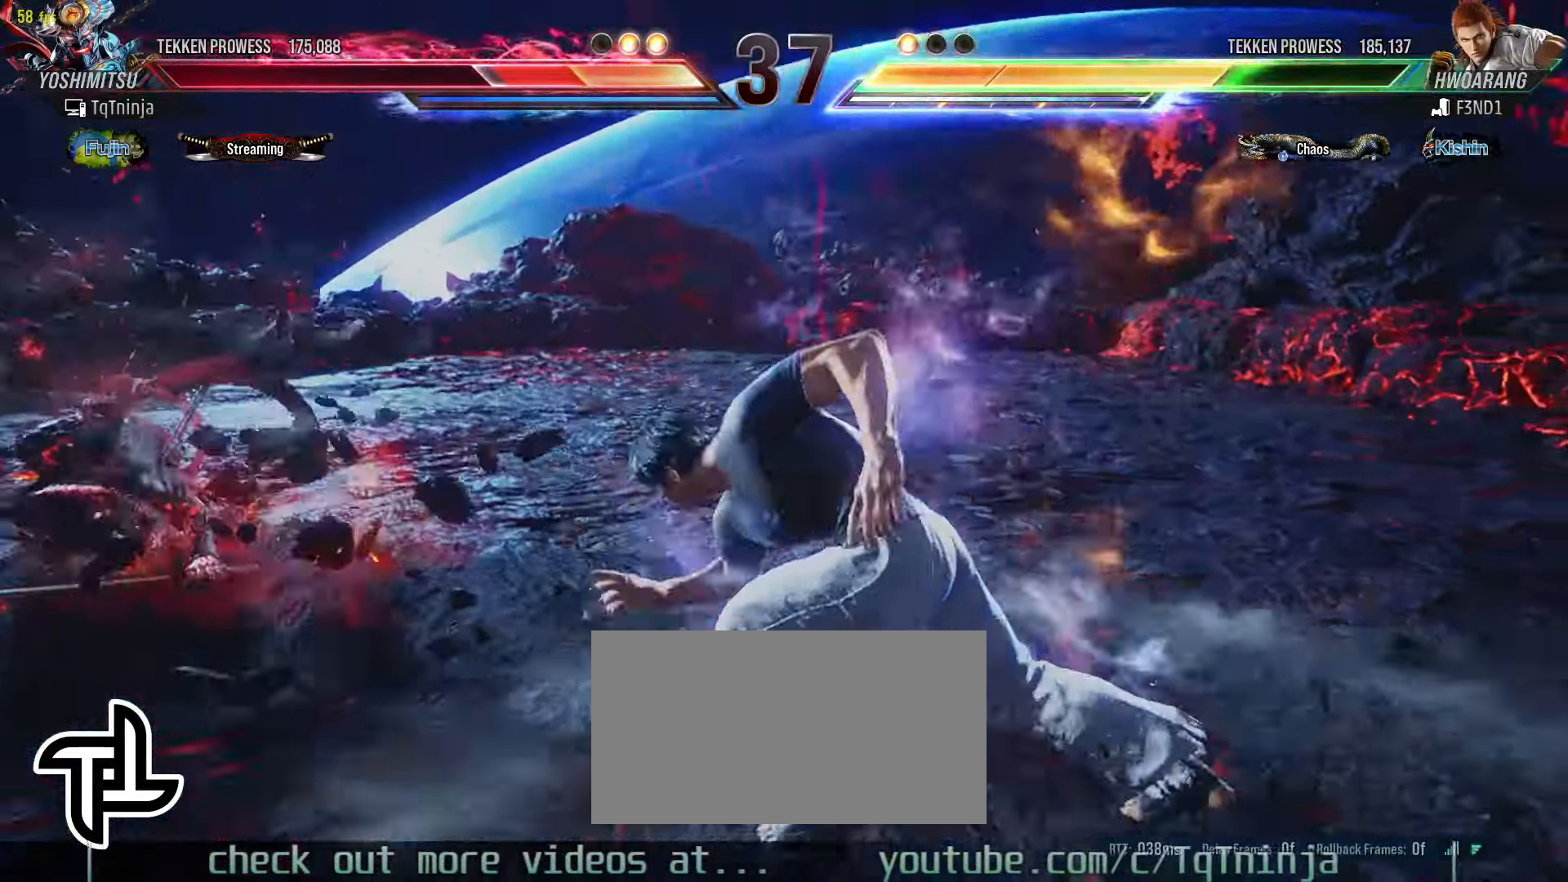
{"dt_ms": 500, "buttons": [], "left_stick": "left", "events": [[316, "left_stick", "left"], [383, "left_stick", "center"], [500, "left_stick", "left"]]}
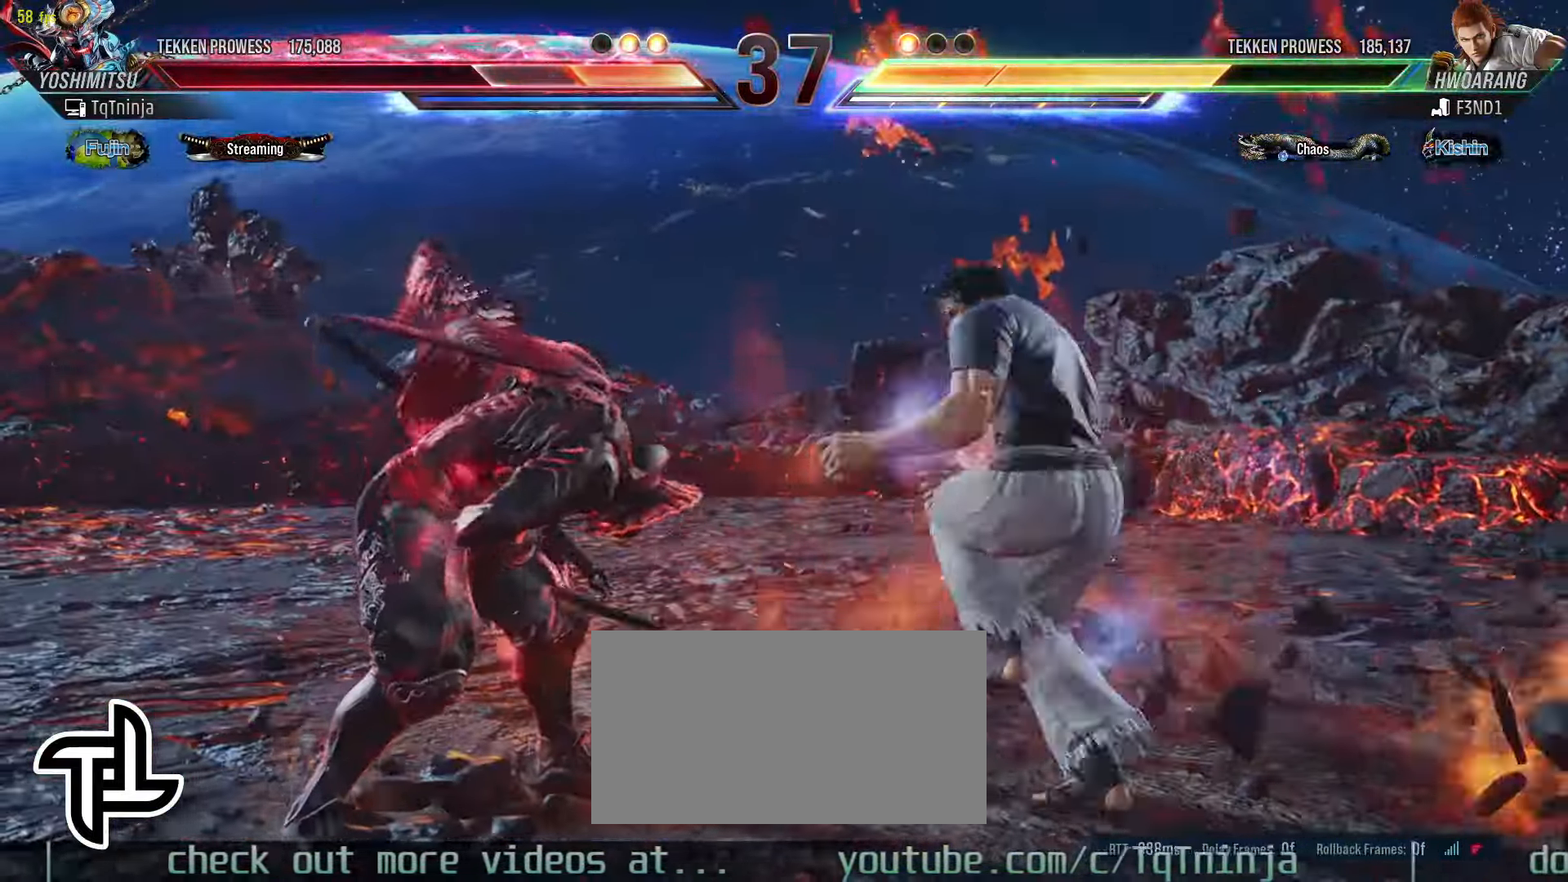
{"dt_ms": 500, "buttons": [], "left_stick": "left", "events": []}
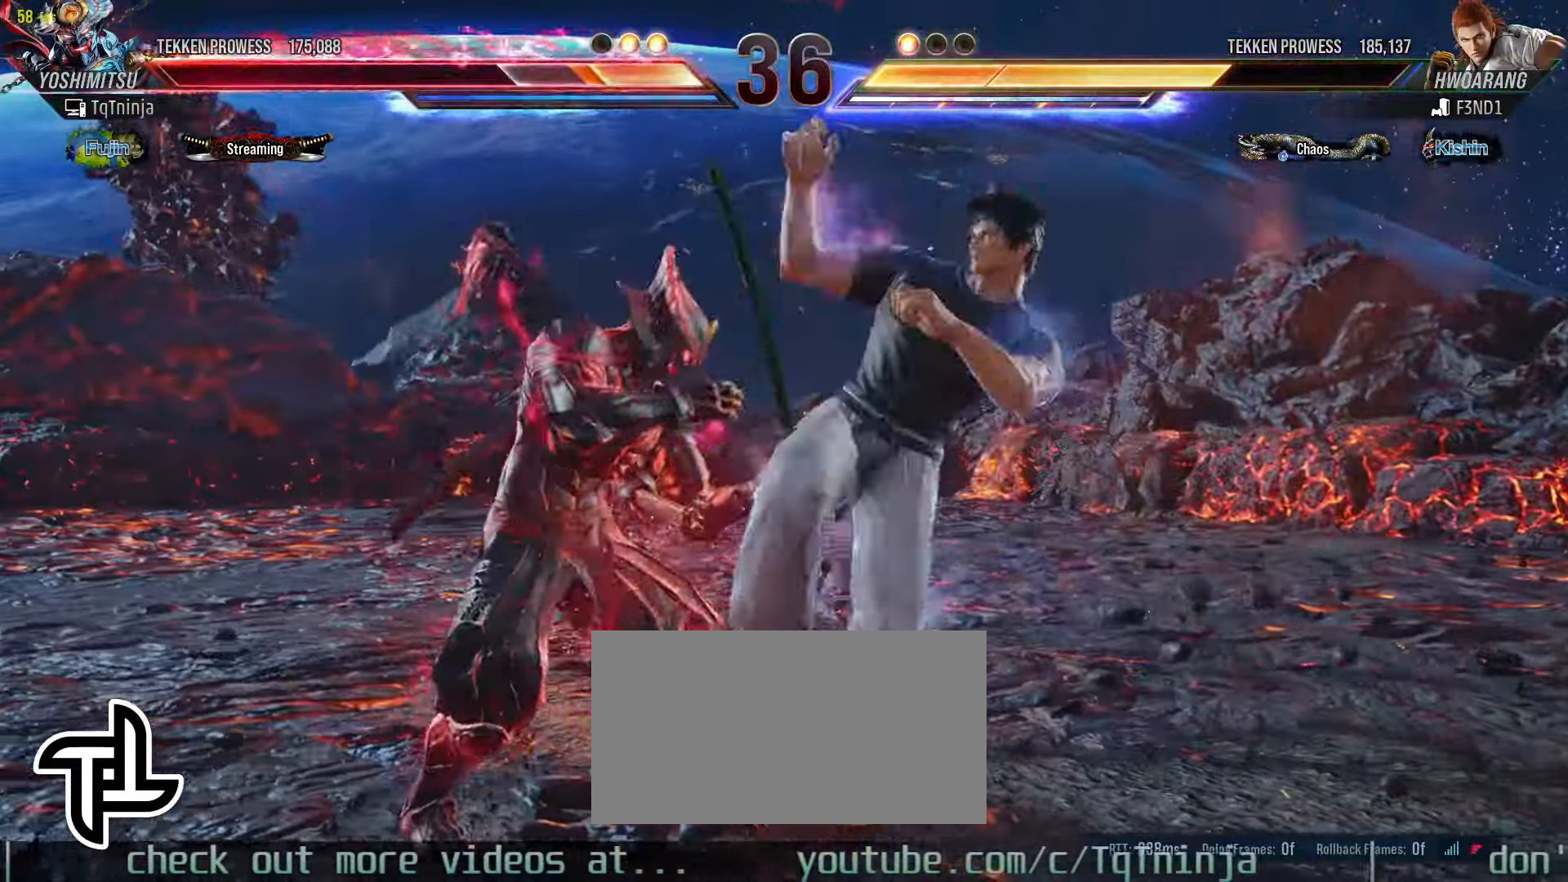
{"dt_ms": 500, "buttons": [], "left_stick": "left", "events": []}
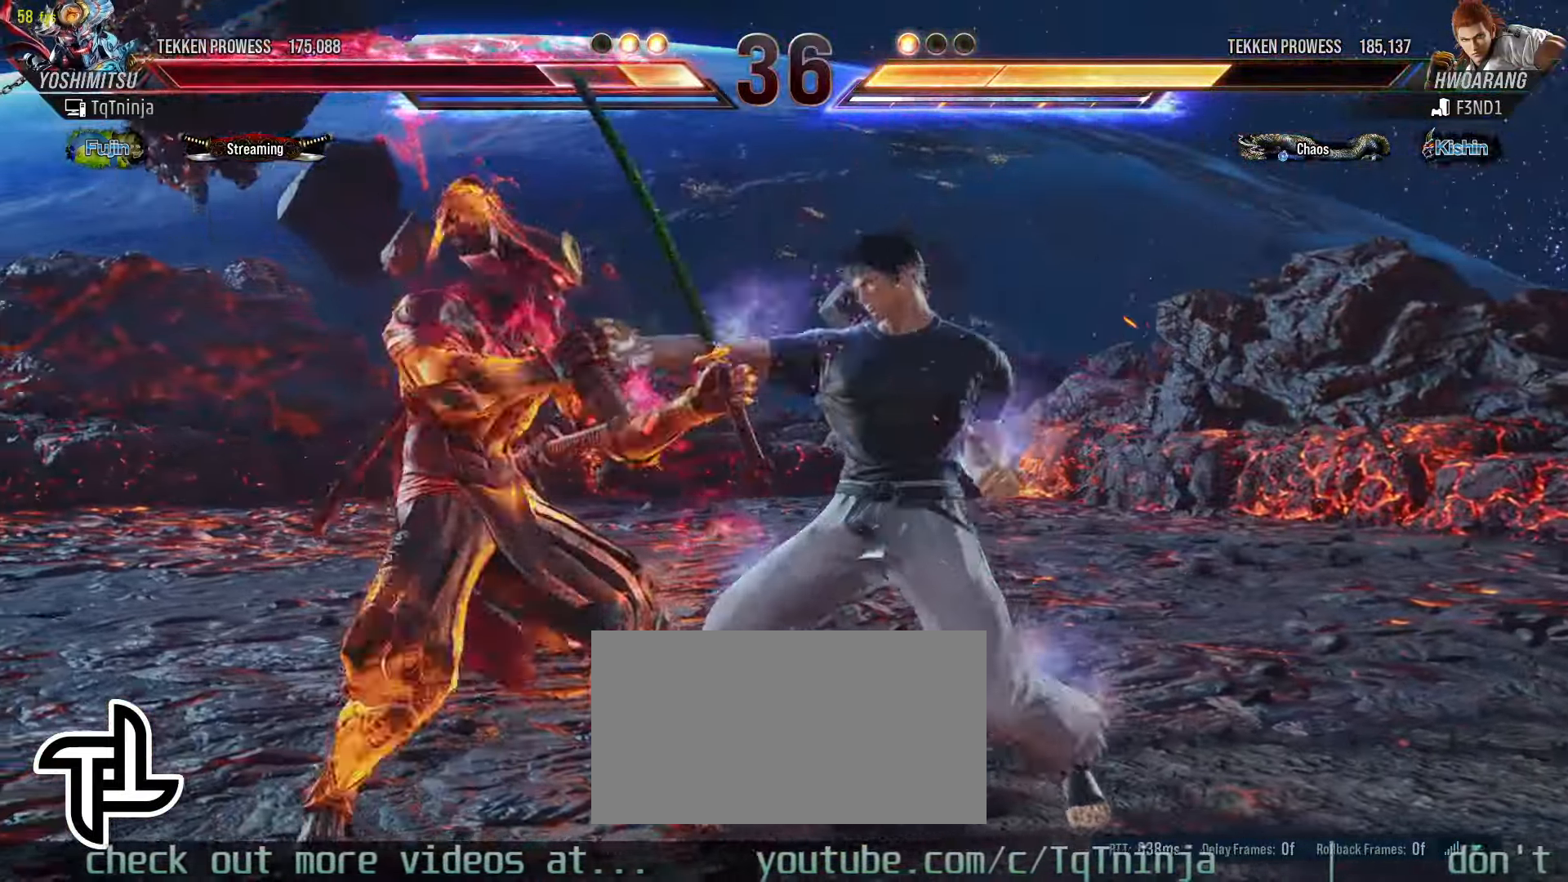
{"dt_ms": 500, "buttons": [], "left_stick": "left", "events": []}
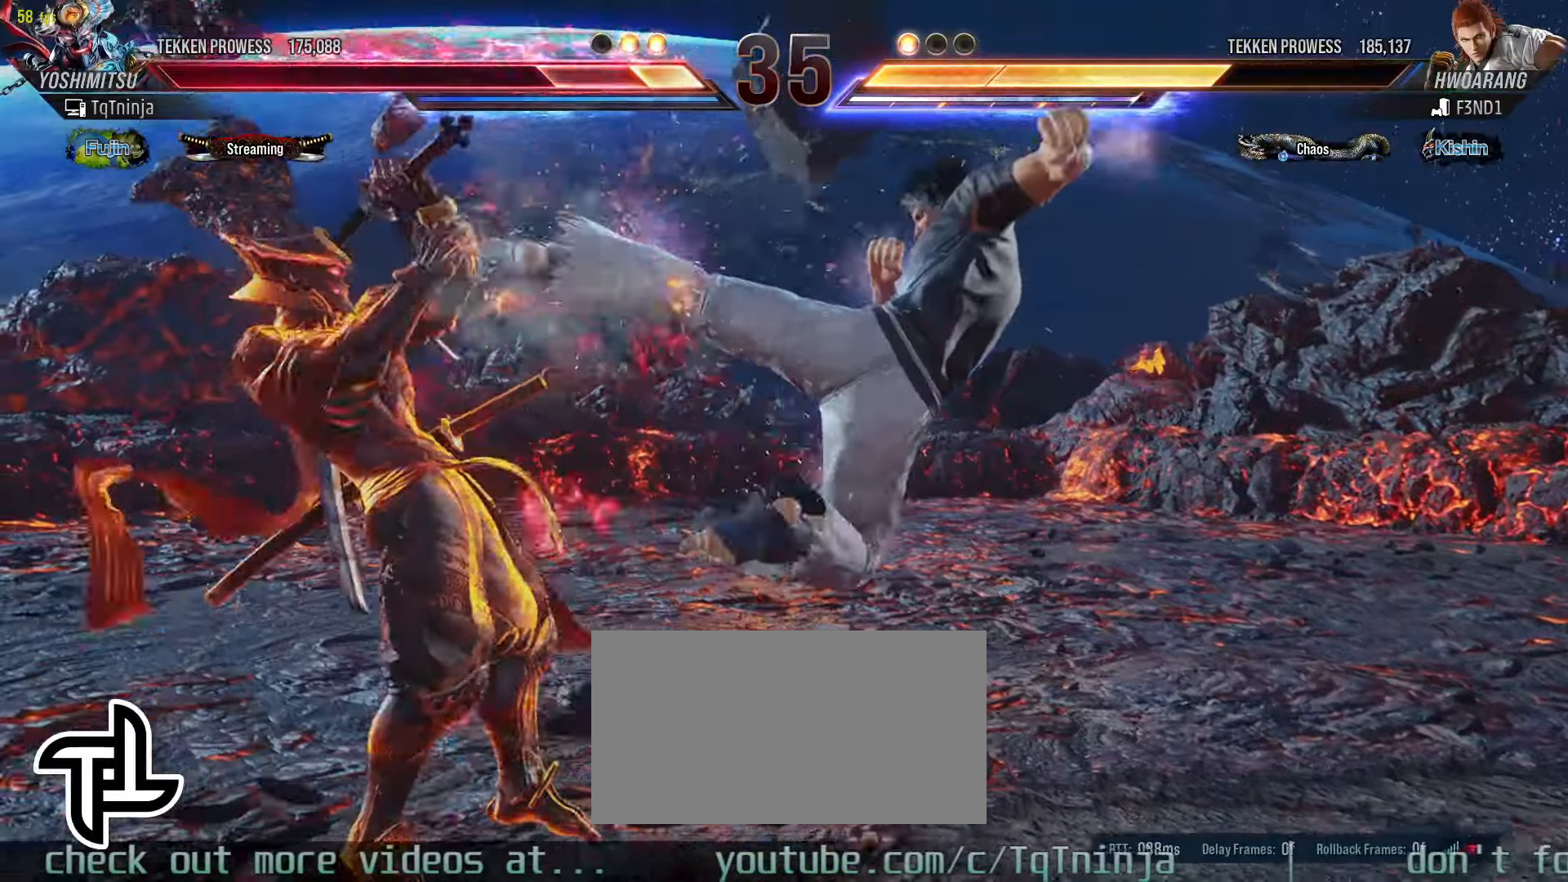
{"dt_ms": 500, "buttons": ["CIRCLE"], "left_stick": "center", "events": [[217, "left_stick", "center"], [450, "CIRCLE", "down"], [450, "SQUARE", "down"], [500, "SQUARE", "up"]]}
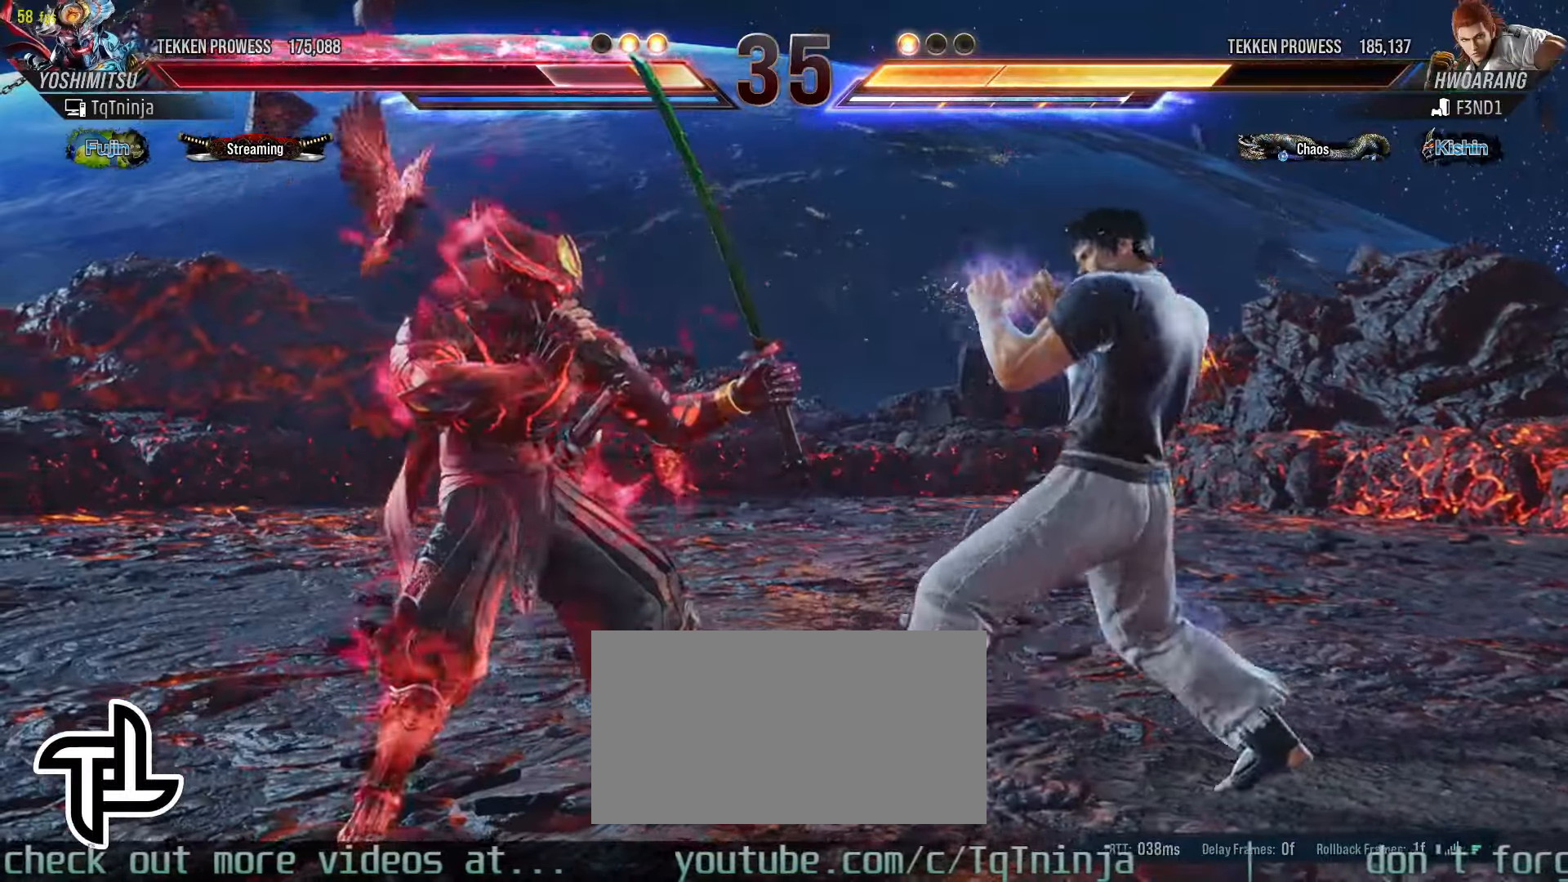
{"dt_ms": 500, "buttons": [], "left_stick": "center", "events": [[17, "CIRCLE", "up"], [367, "left_stick", "left"], [450, "left_stick", "center"]]}
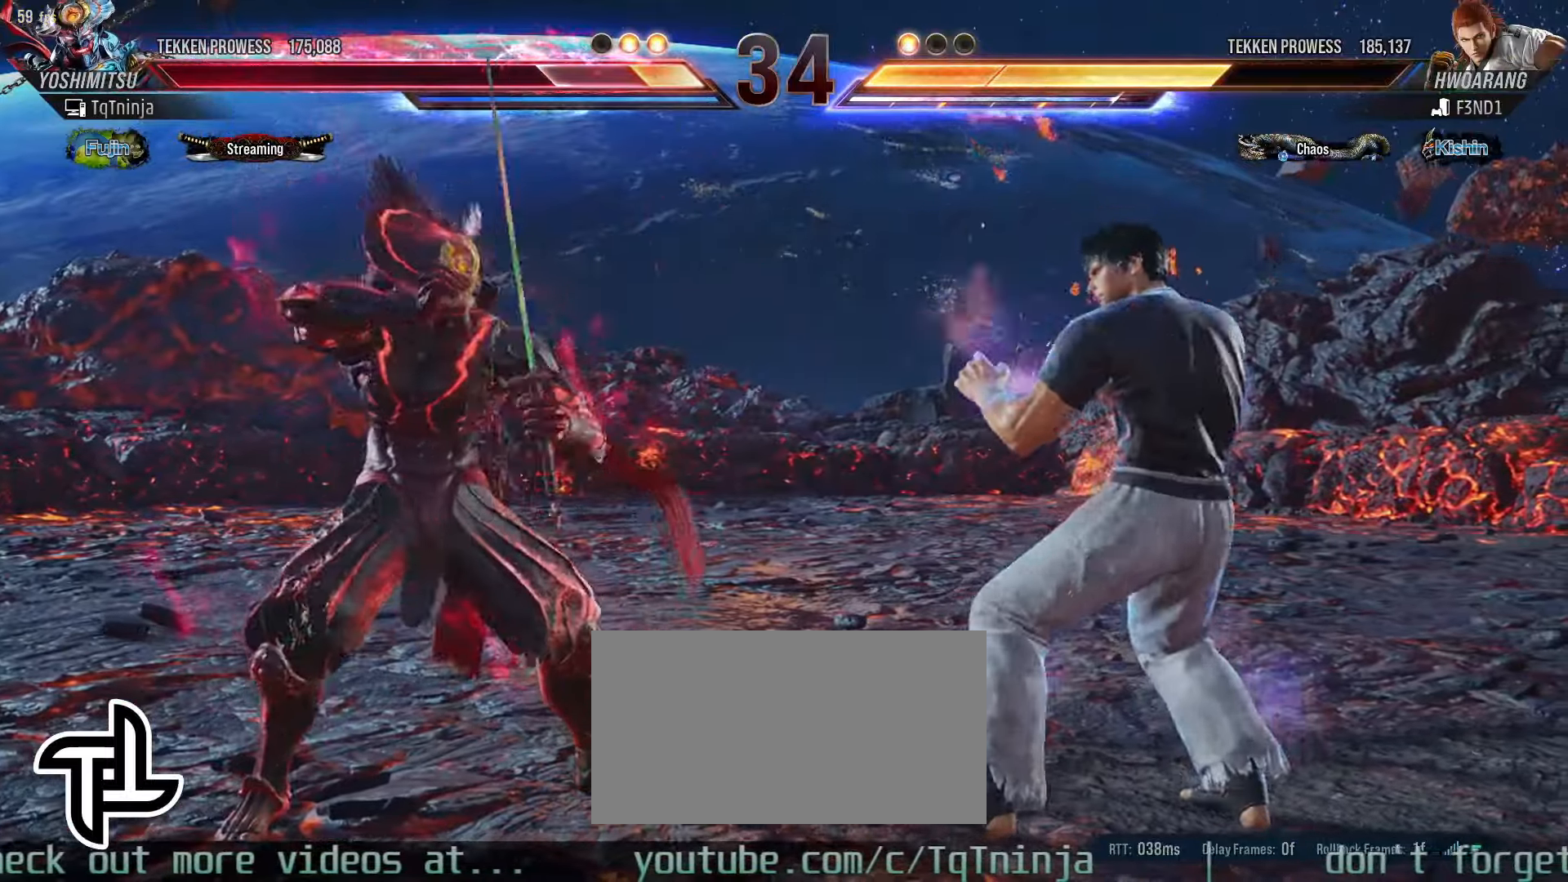
{"dt_ms": 500, "buttons": [], "left_stick": "left", "events": [[17, "left_stick", "left"], [350, "TRIANGLE", "down"], [384, "TRIANGLE", "up"]]}
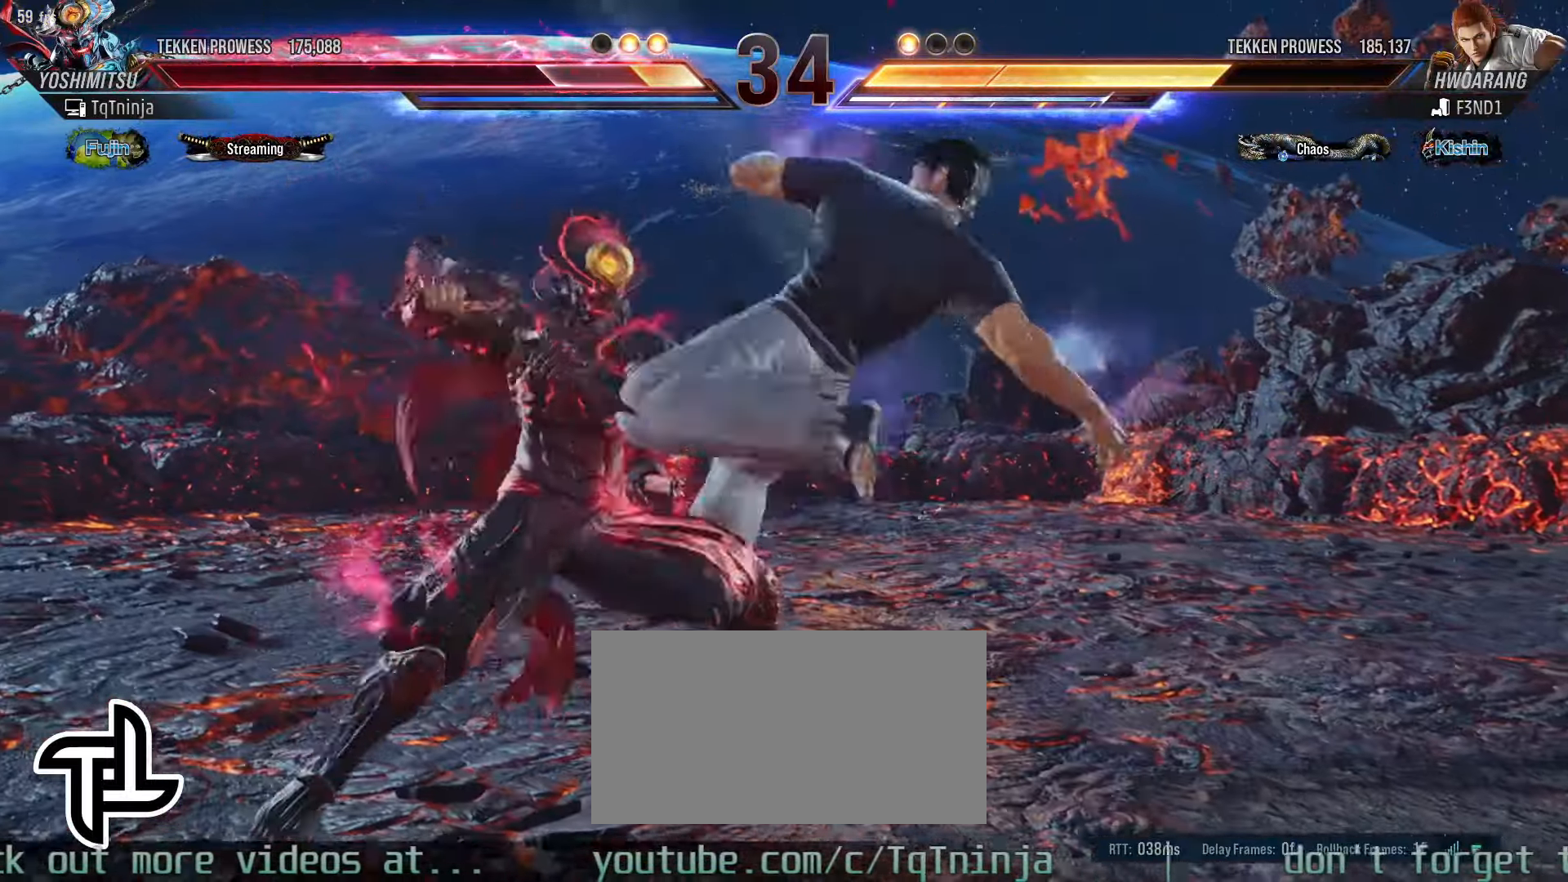
{"dt_ms": 500, "buttons": [], "left_stick": "left", "events": []}
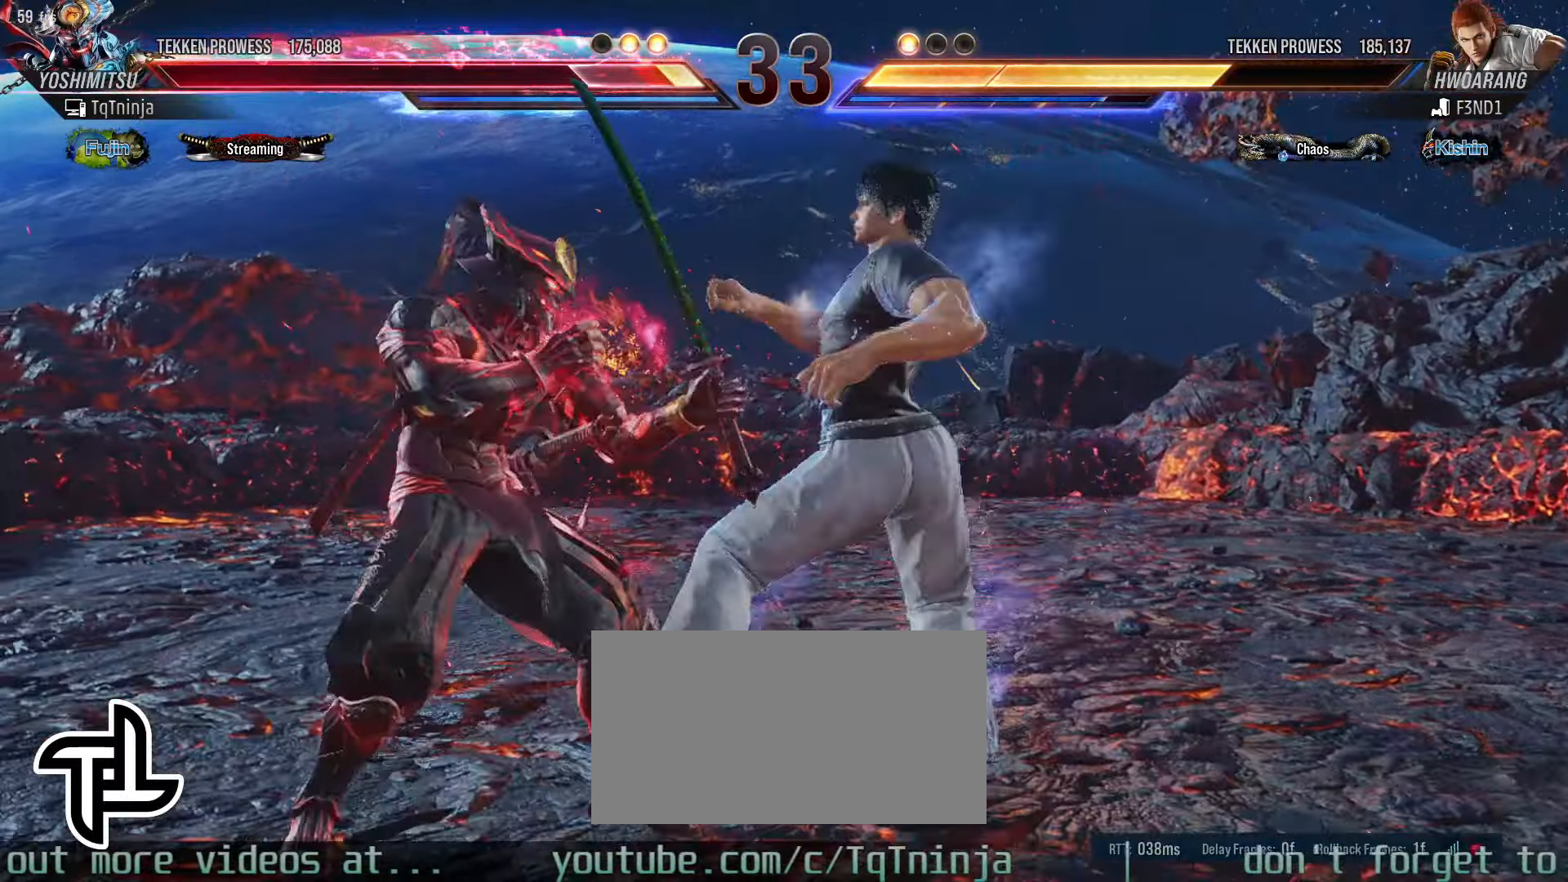
{"dt_ms": 1000, "buttons": [], "left_stick": "down-right"}
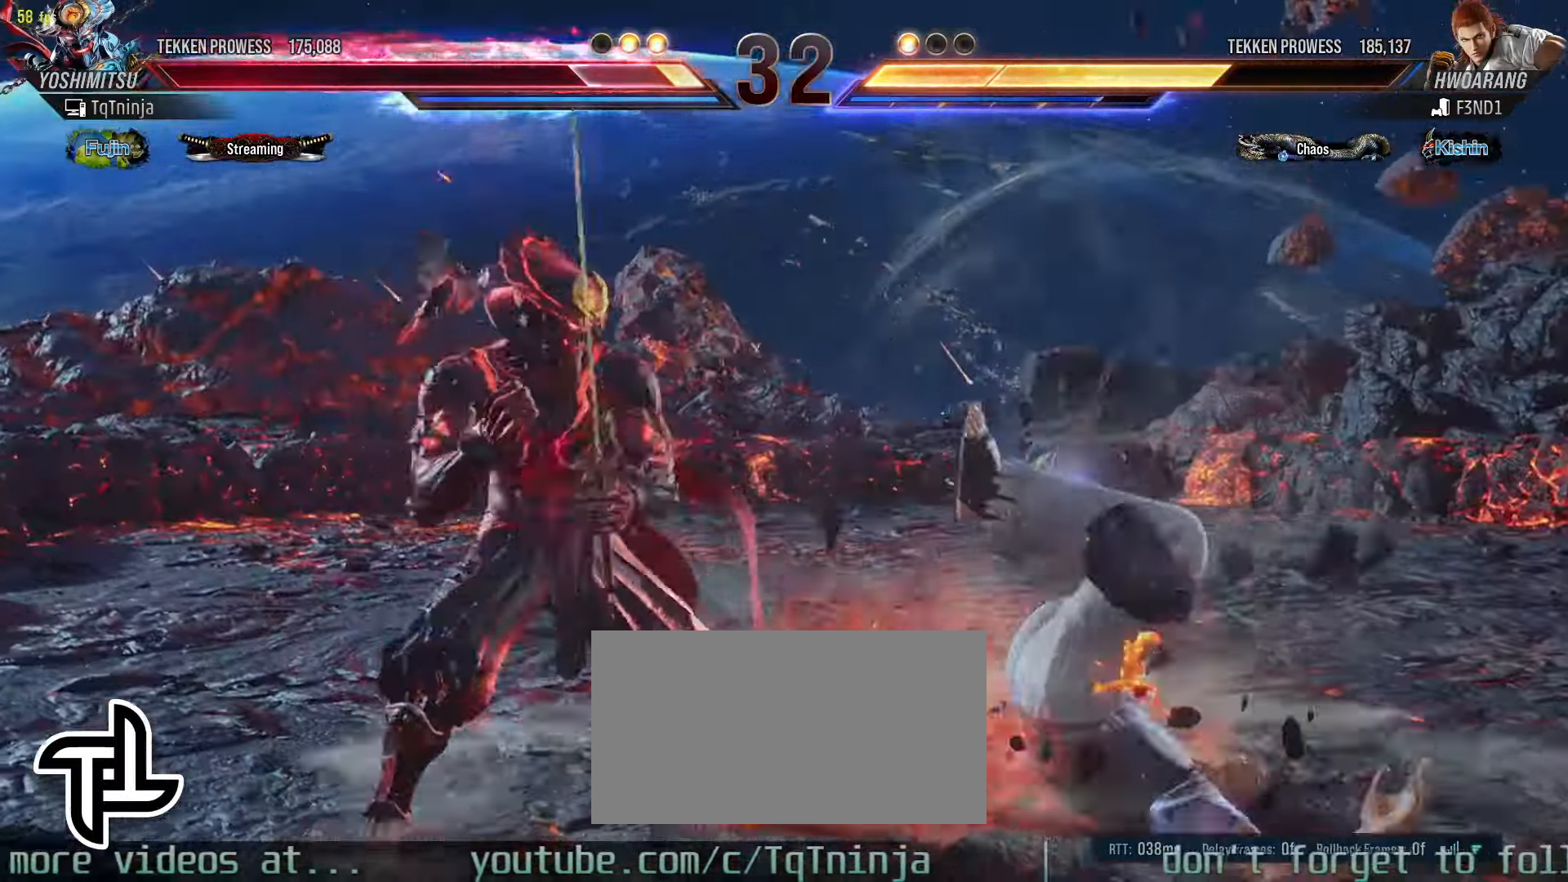
{"dt_ms": 1000, "buttons": [], "left_stick": "left"}
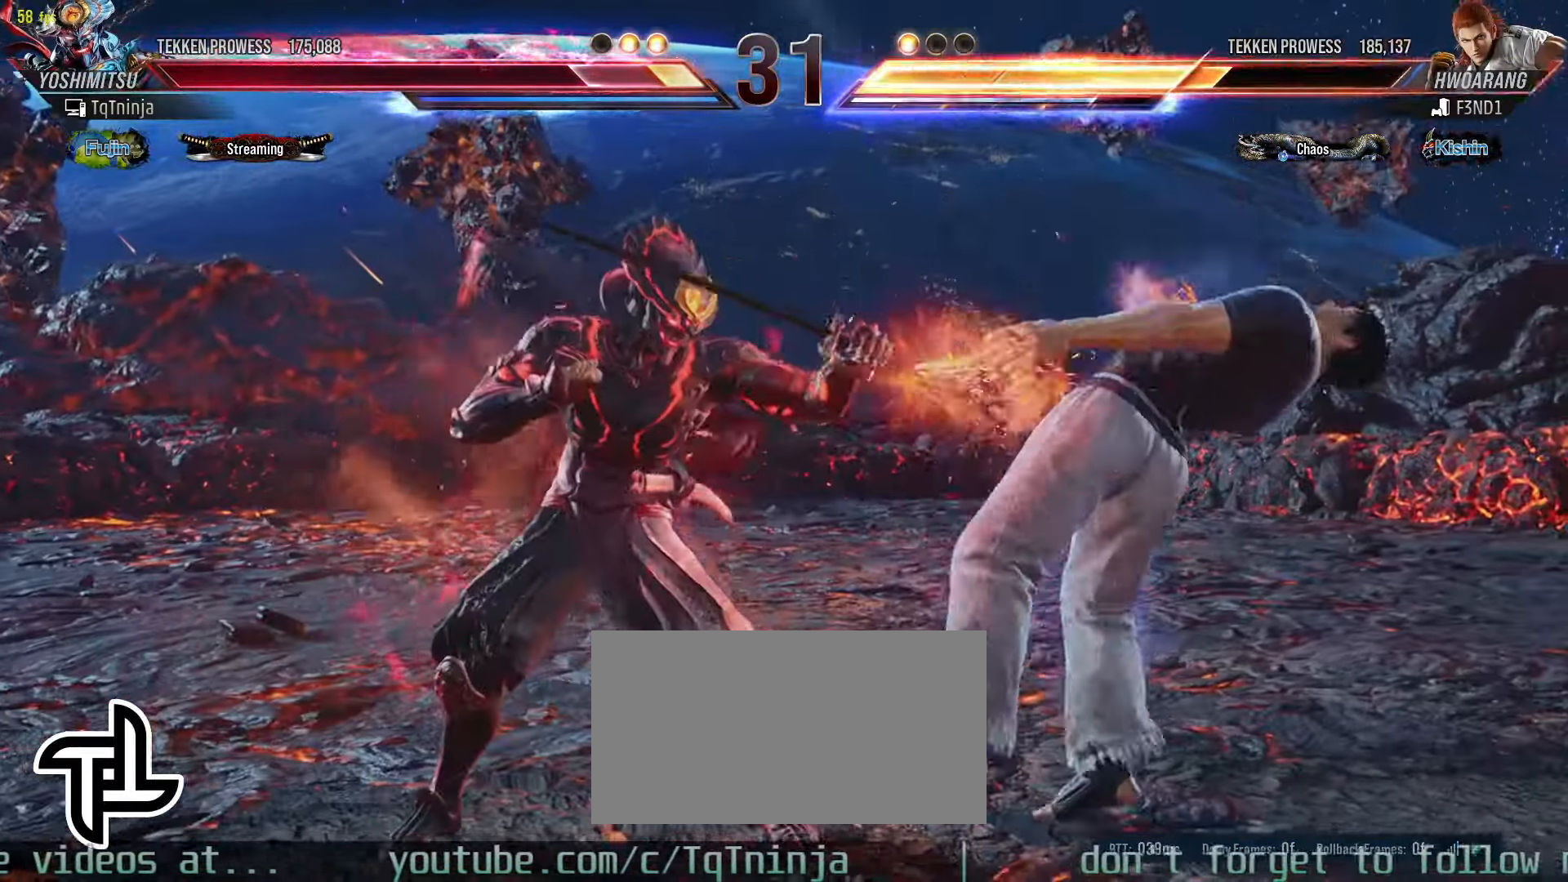
{"dt_ms": 500, "buttons": [], "left_stick": "center"}
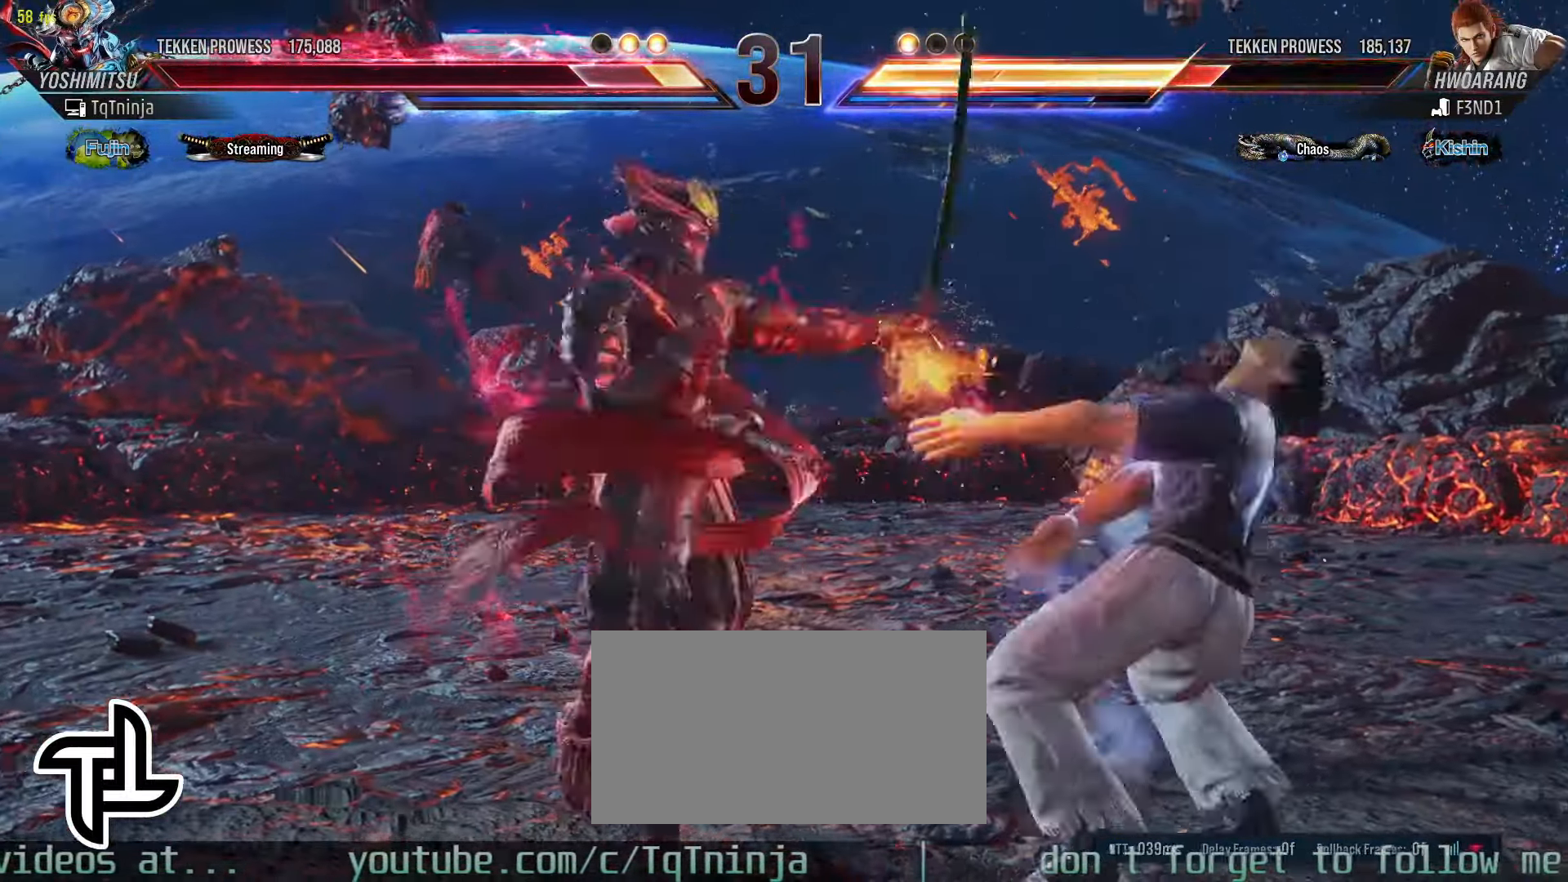
{"dt_ms": 500, "buttons": [], "left_stick": "center", "events": [[267, "TRIANGLE", "down"], [300, "CROSS", "down"], [417, "CROSS", "up"], [417, "TRIANGLE", "up"]]}
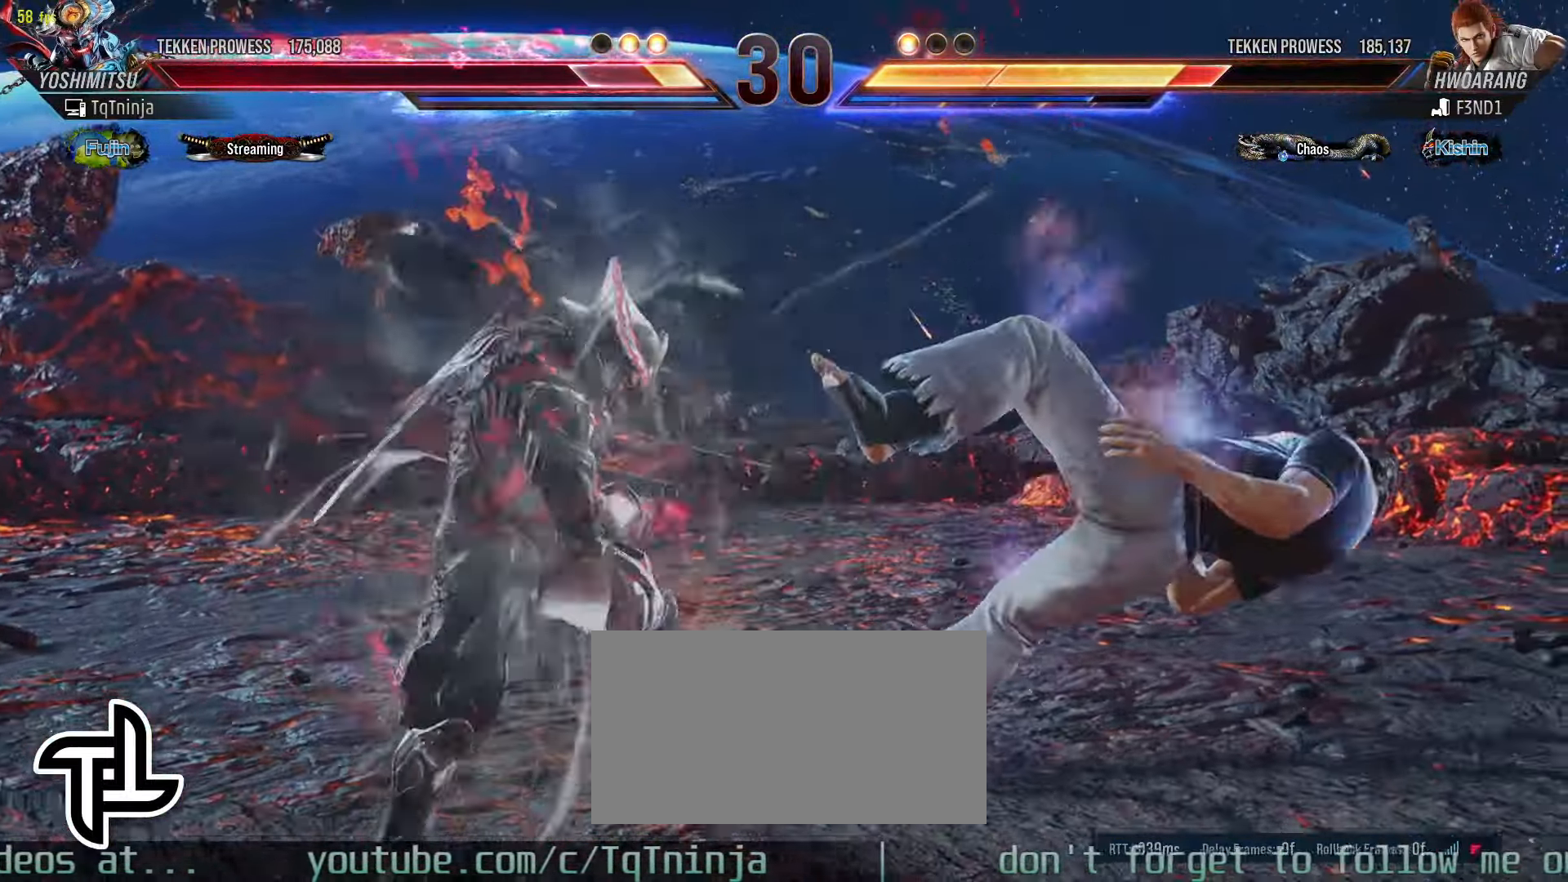
{"dt_ms": 1000, "buttons": [], "left_stick": "center"}
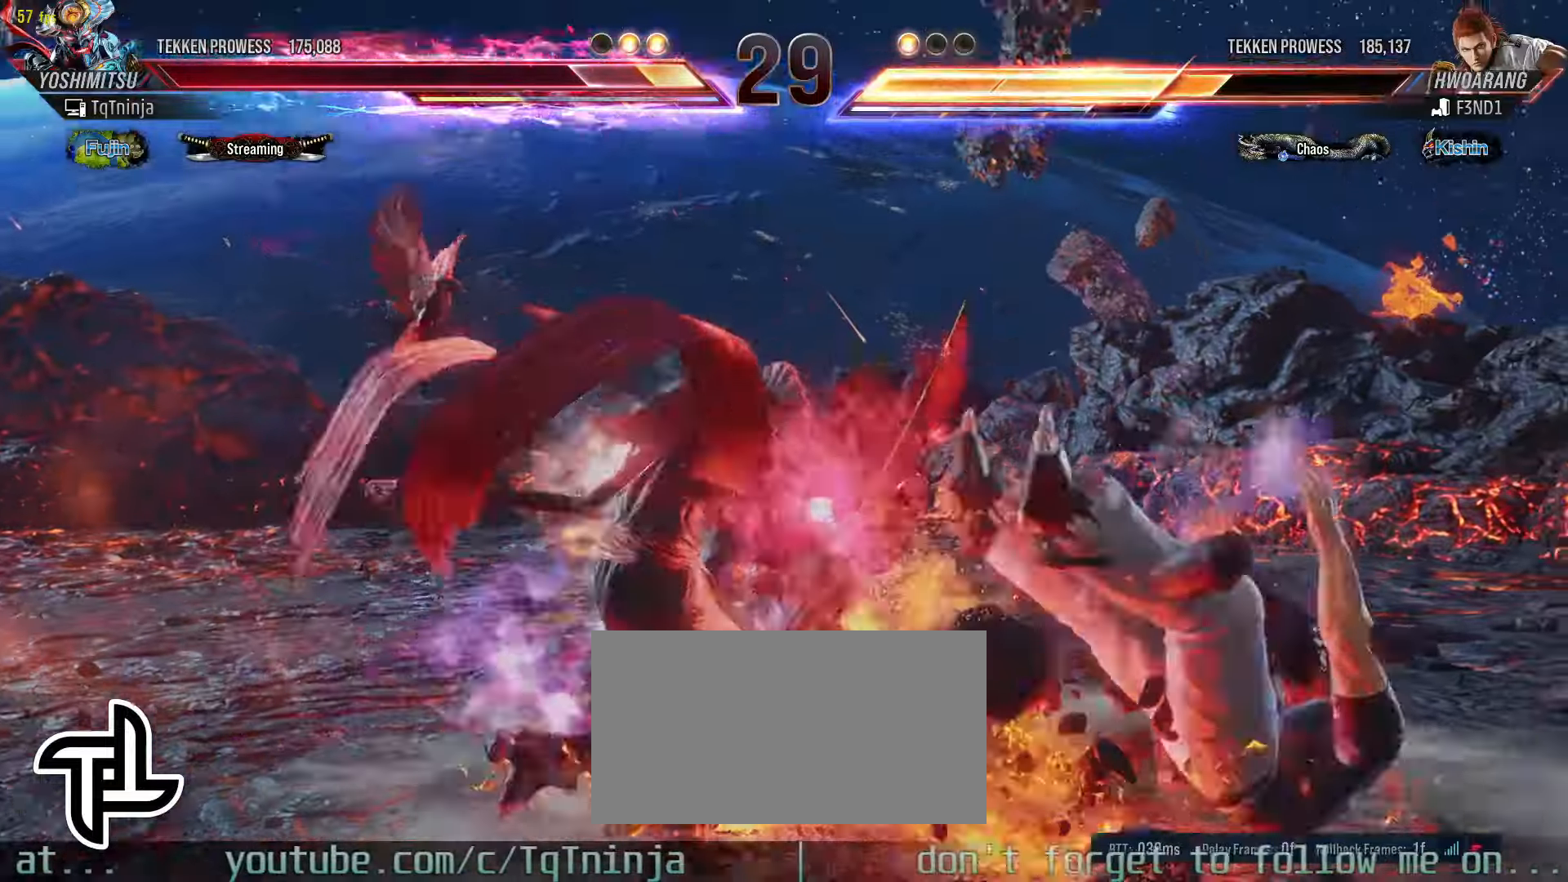
{"dt_ms": 500, "buttons": [], "left_stick": "center"}
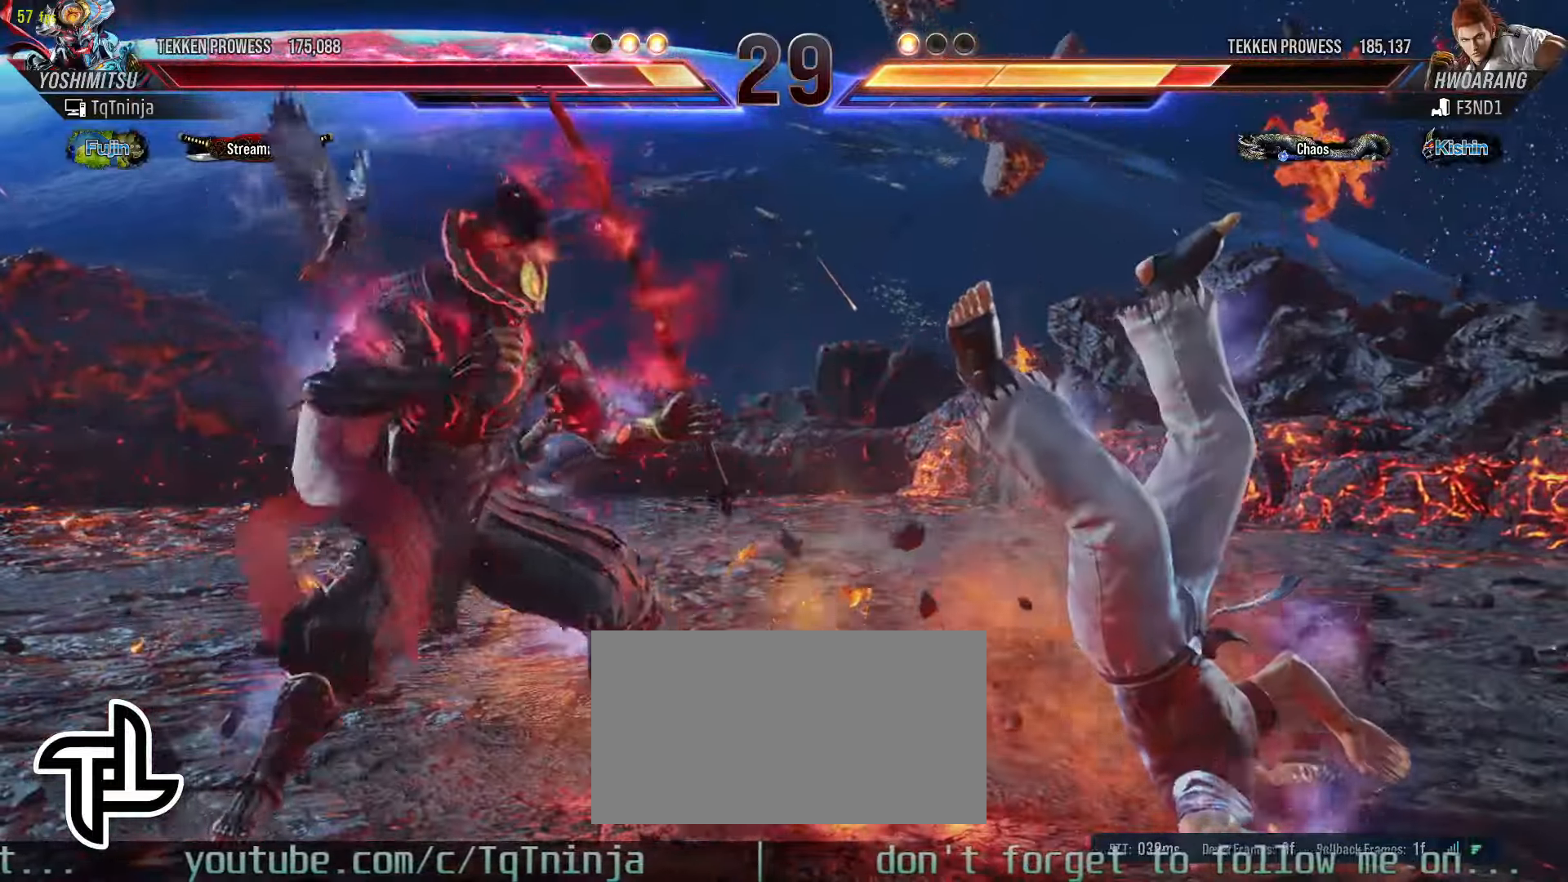
{"dt_ms": 500, "buttons": ["TRIANGLE"], "left_stick": "center", "events": [[17, "left_stick", "down"], [33, "TRIANGLE", "down"], [100, "TRIANGLE", "up"], [150, "left_stick", "center"], [483, "TRIANGLE", "down"]]}
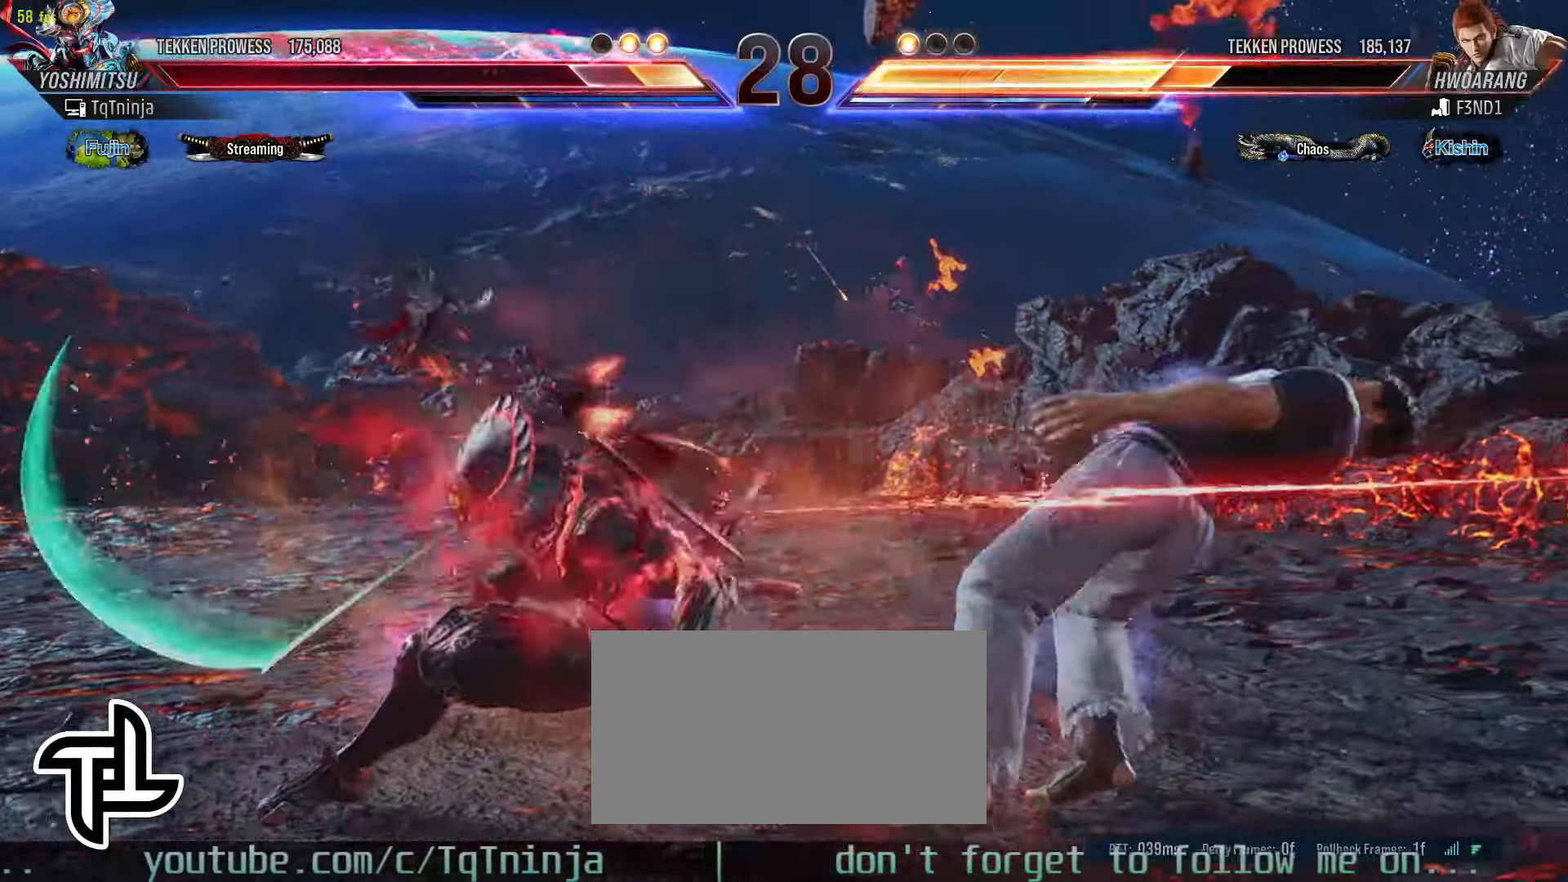
{"dt_ms": 500, "buttons": [], "left_stick": "center", "events": [[33, "TRIANGLE", "up"], [400, "TRIANGLE", "down"], [450, "TRIANGLE", "up"]]}